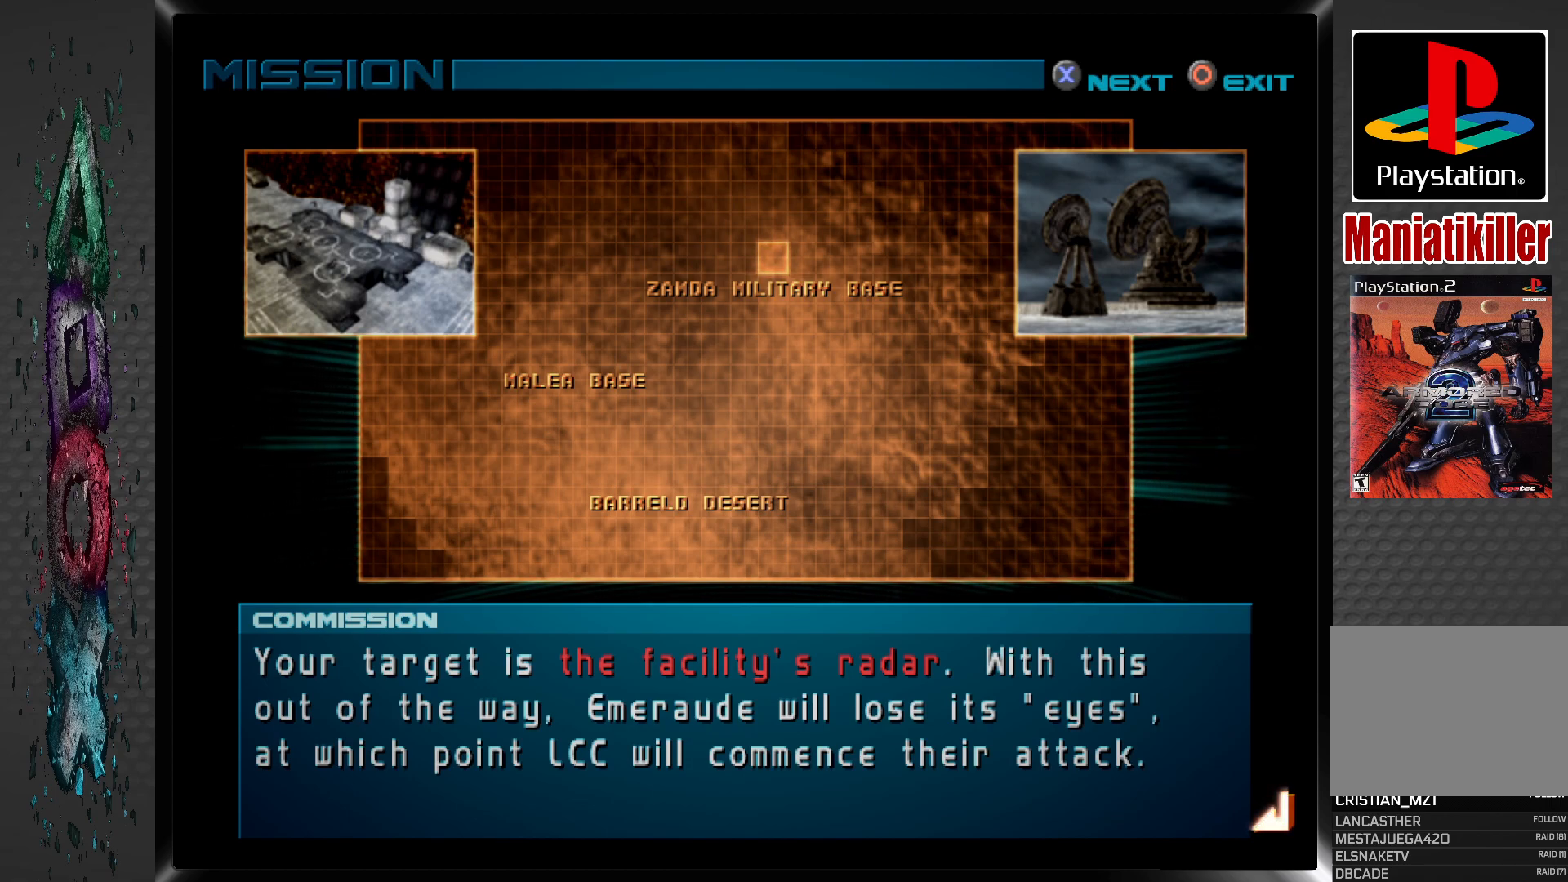
Gameplay with a controller (PlayStation layout); each line is a JSON object with the inputs held at the frame after it. "events" lists button and stick changes between this image and that frame as [ms after this image, input, new state], when the widget could be followed in between.
{"buttons": ["CROSS"], "left_stick": "center", "right_stick": "center", "events": [[417, "CROSS", "down"]]}
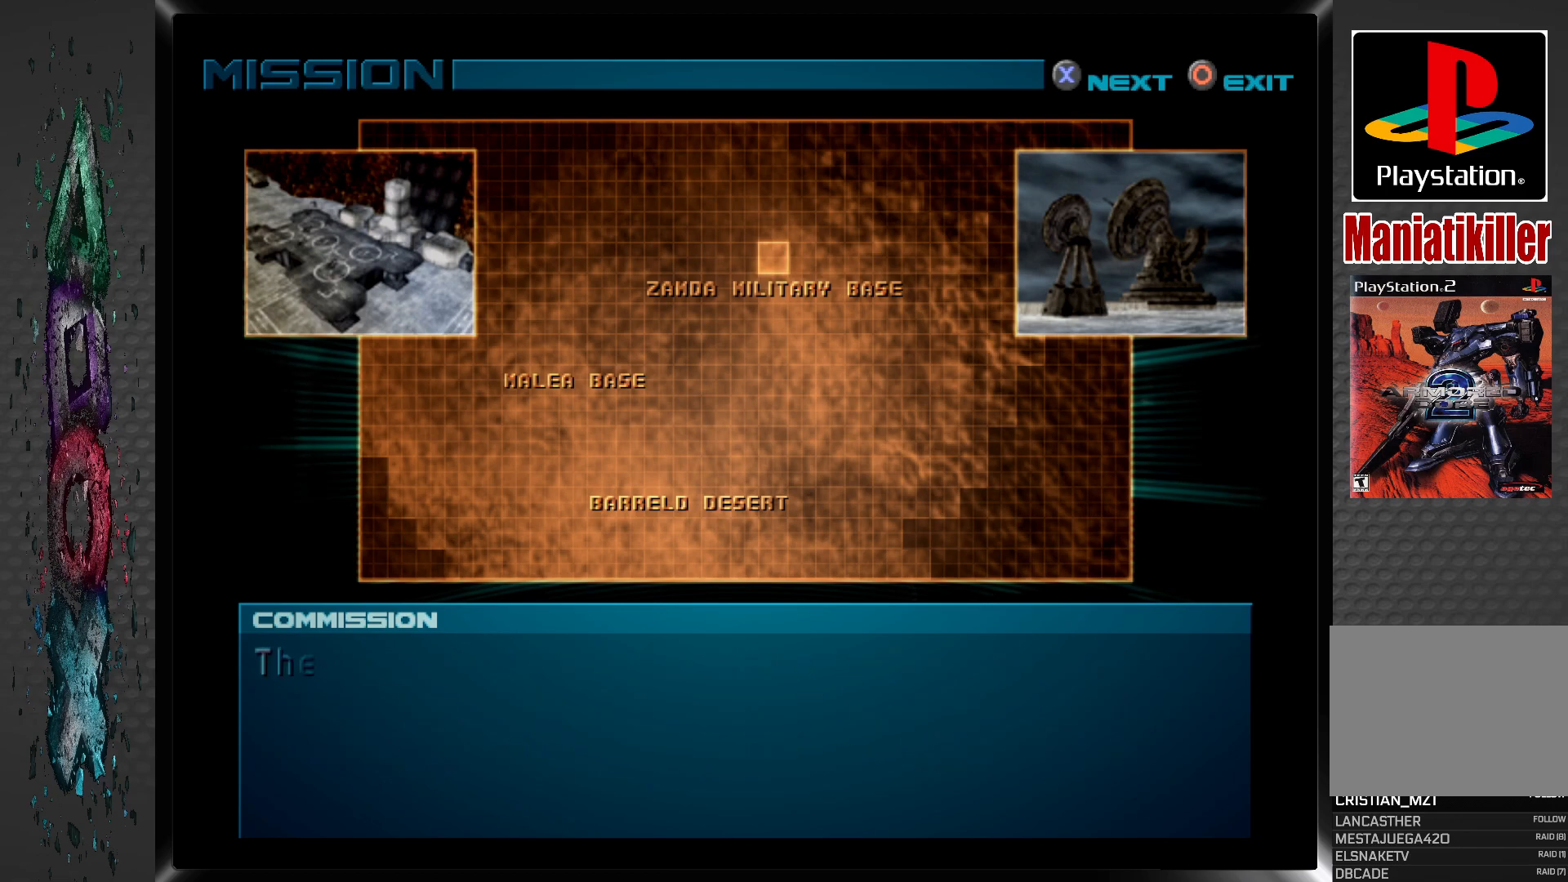
{"buttons": [], "left_stick": "center", "right_stick": "center", "events": [[67, "CROSS", "up"], [367, "CROSS", "down"], [483, "CROSS", "up"]]}
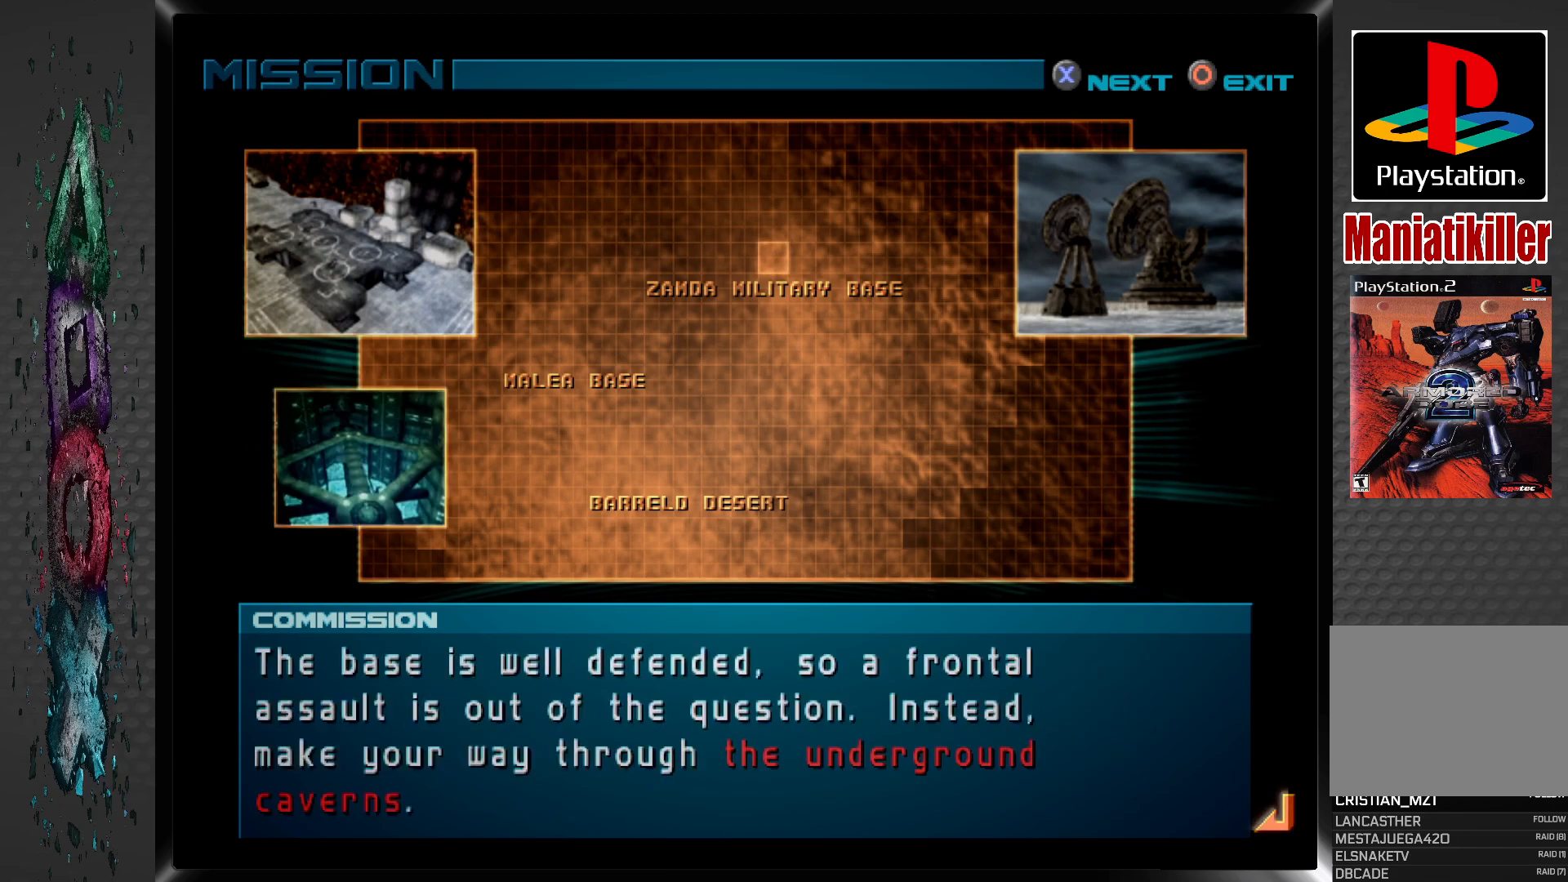
{"buttons": [], "left_stick": "center", "right_stick": "center", "events": []}
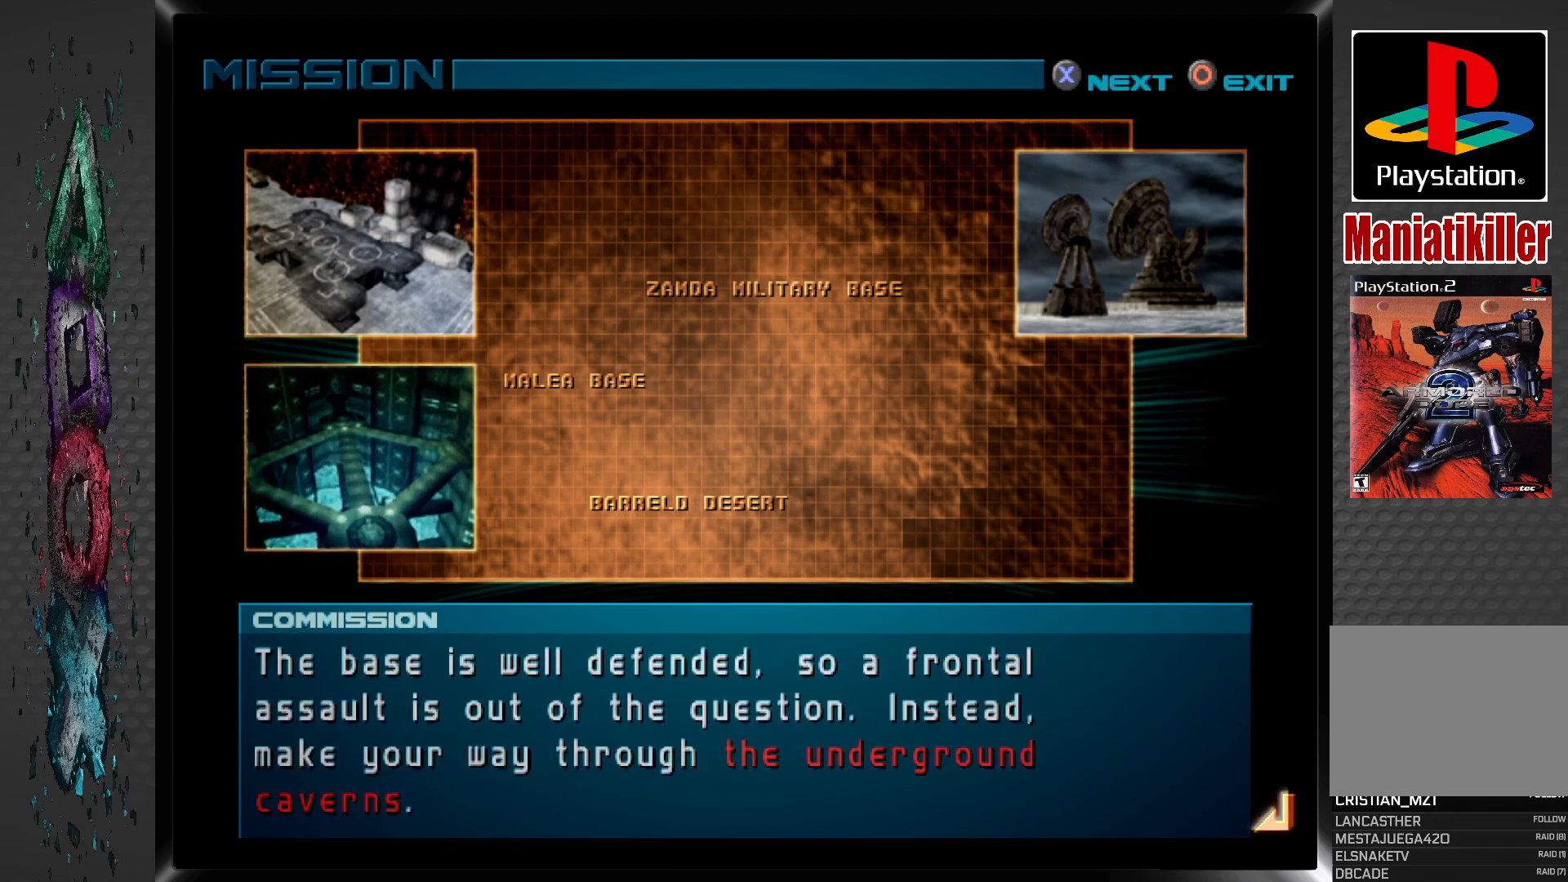
{"buttons": [], "left_stick": "center", "right_stick": "center", "events": []}
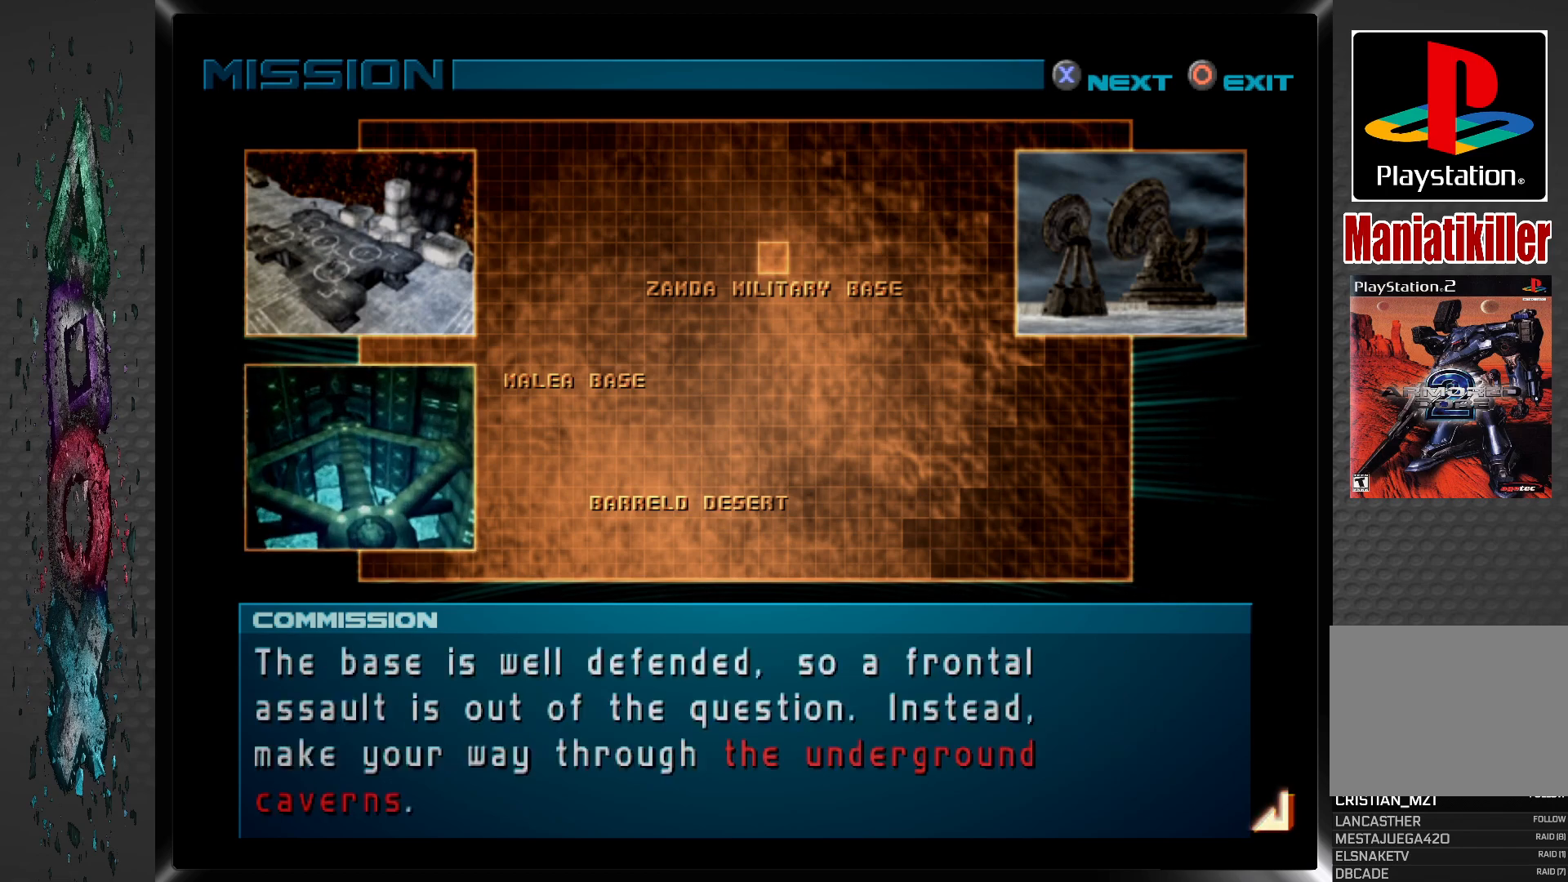
{"buttons": [], "left_stick": "center", "right_stick": "center", "events": []}
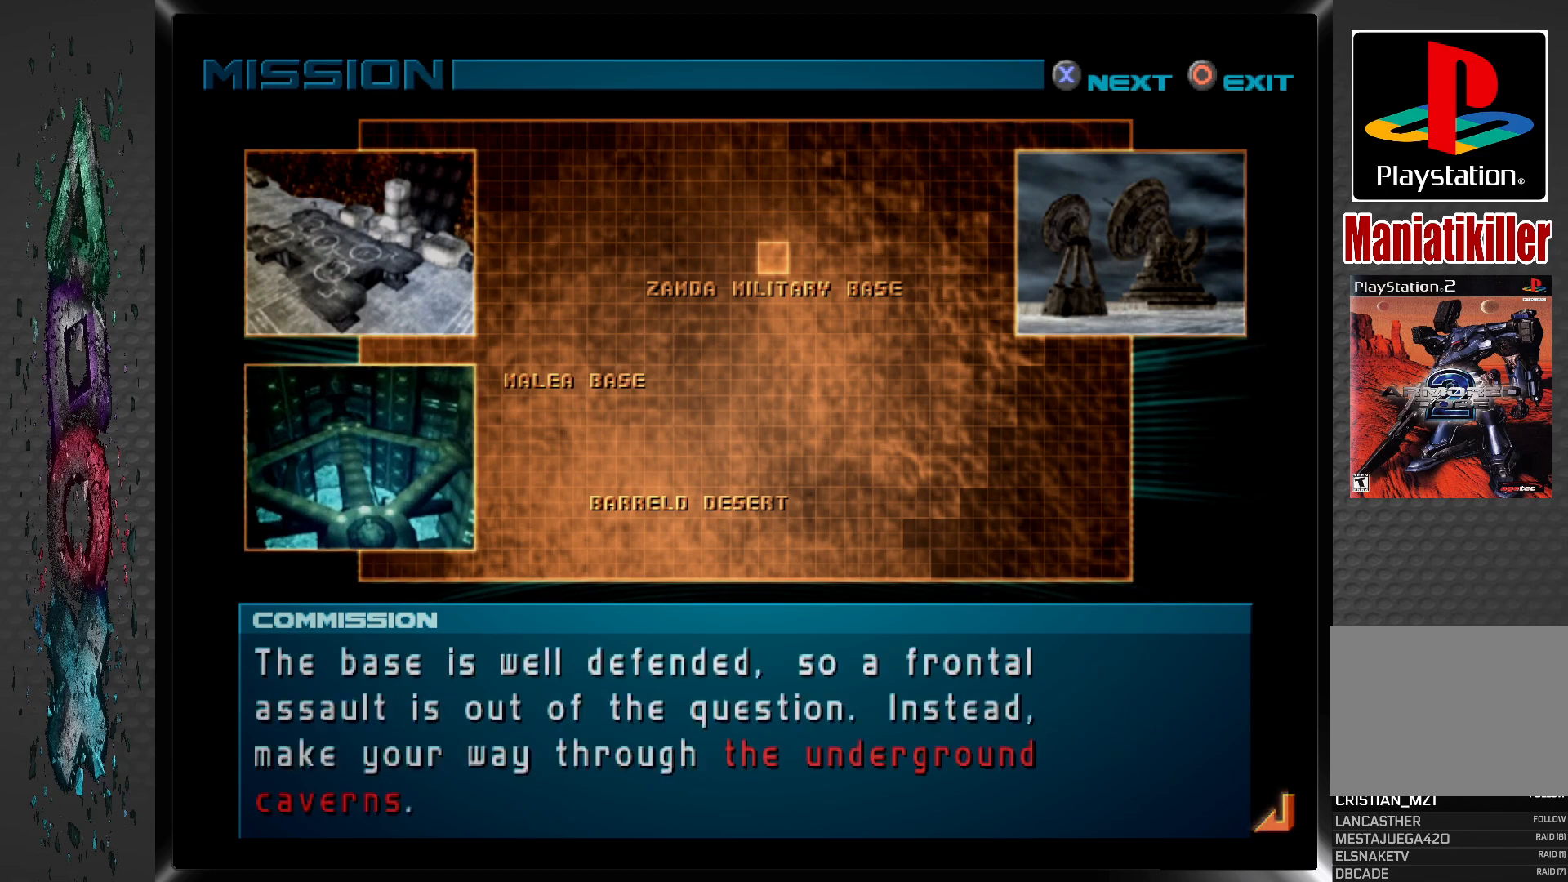
{"buttons": [], "left_stick": "center", "right_stick": "center", "events": []}
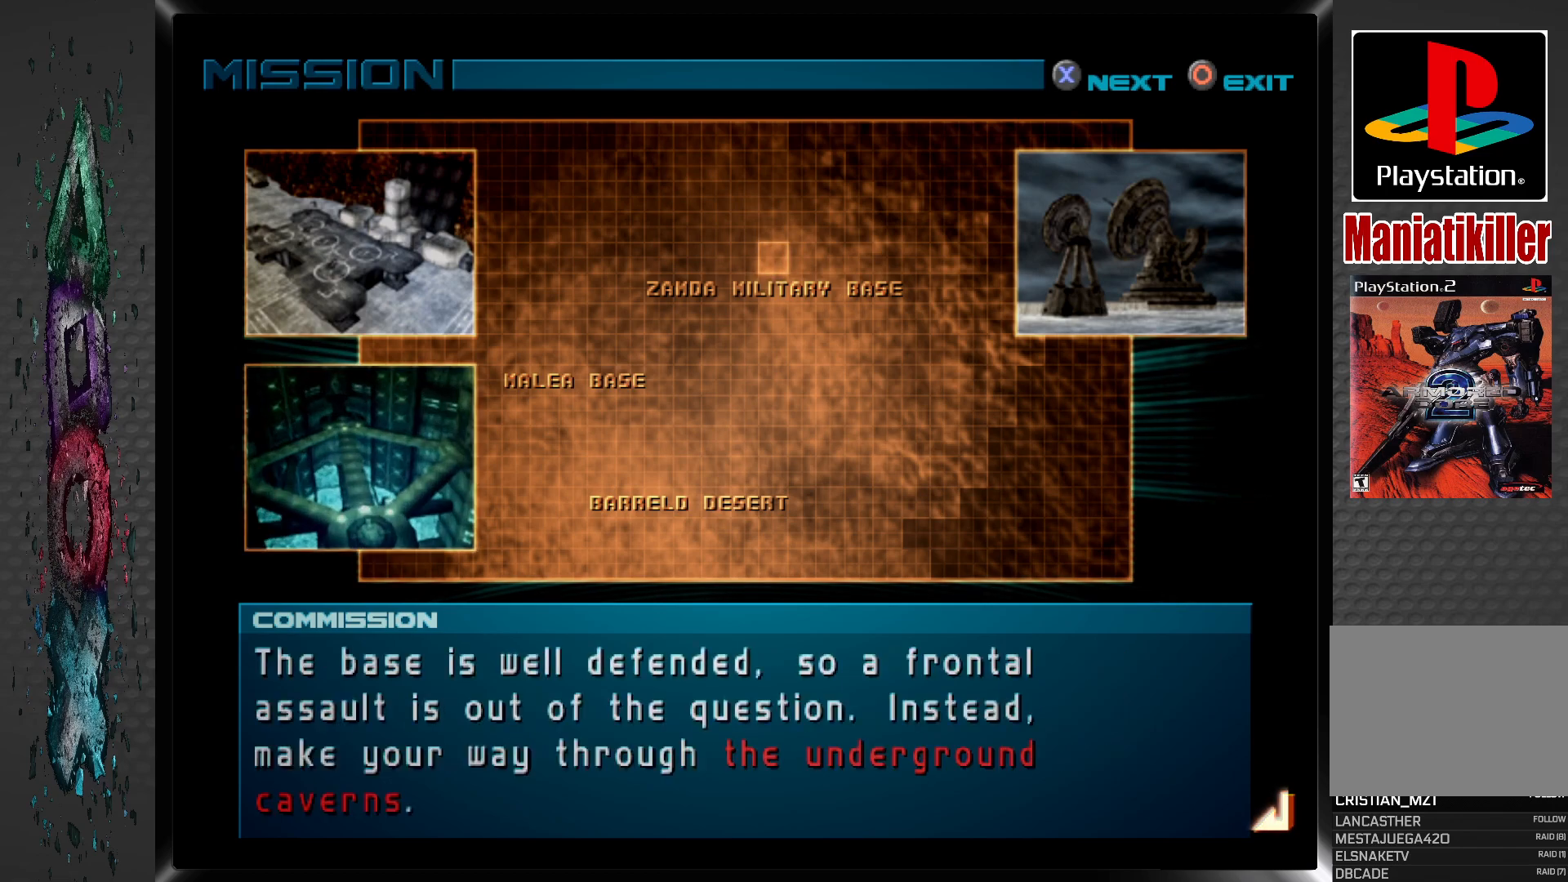
{"buttons": [], "left_stick": "center", "right_stick": "center", "events": []}
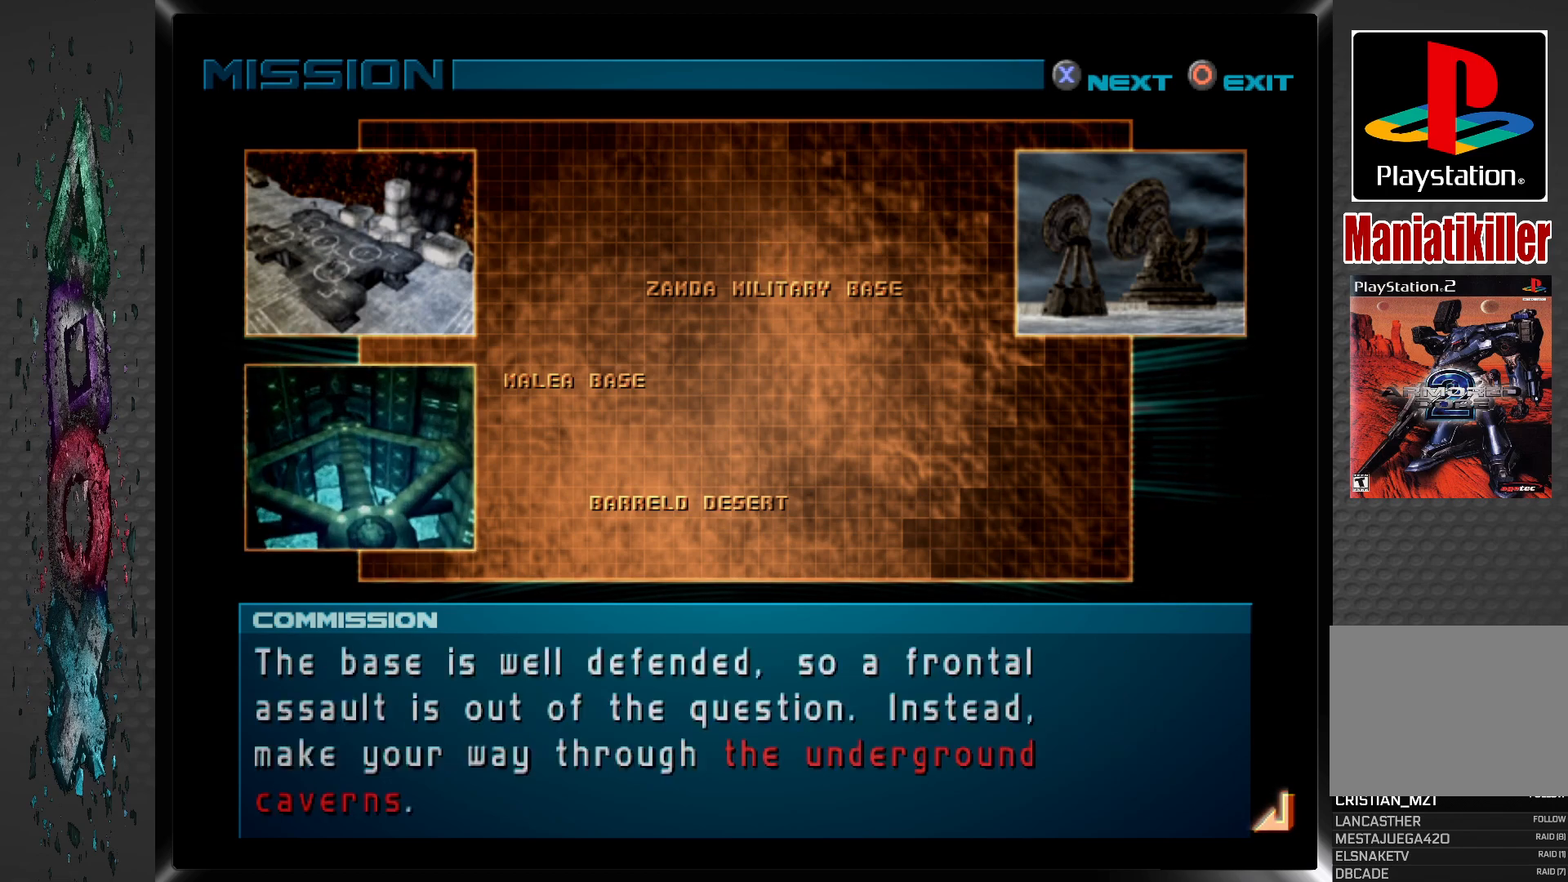
{"buttons": [], "left_stick": "center", "right_stick": "center", "events": []}
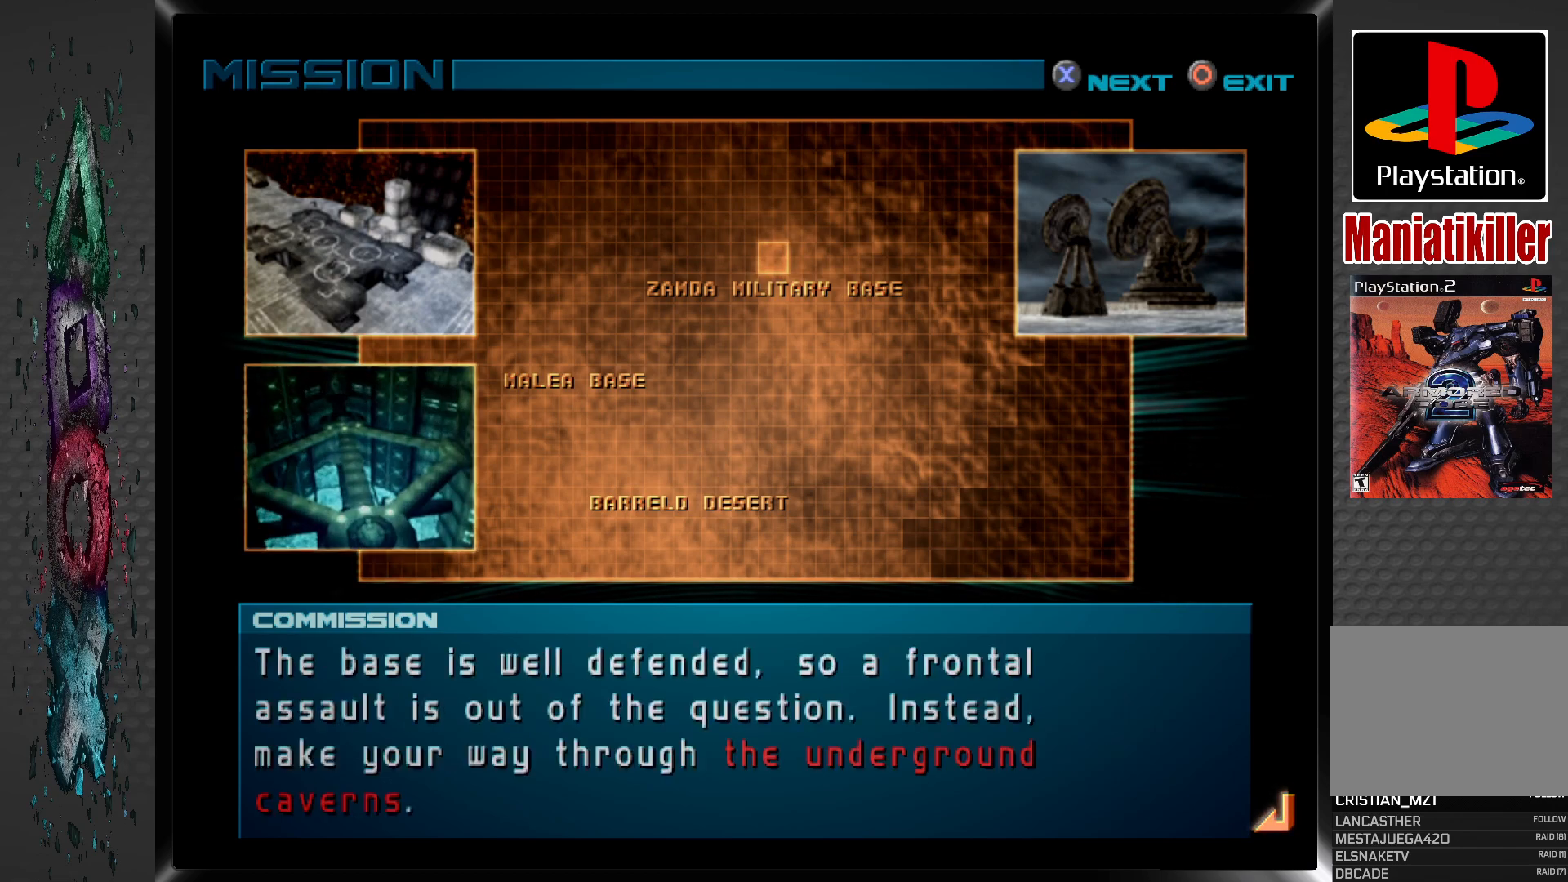
{"buttons": [], "left_stick": "center", "right_stick": "center", "events": []}
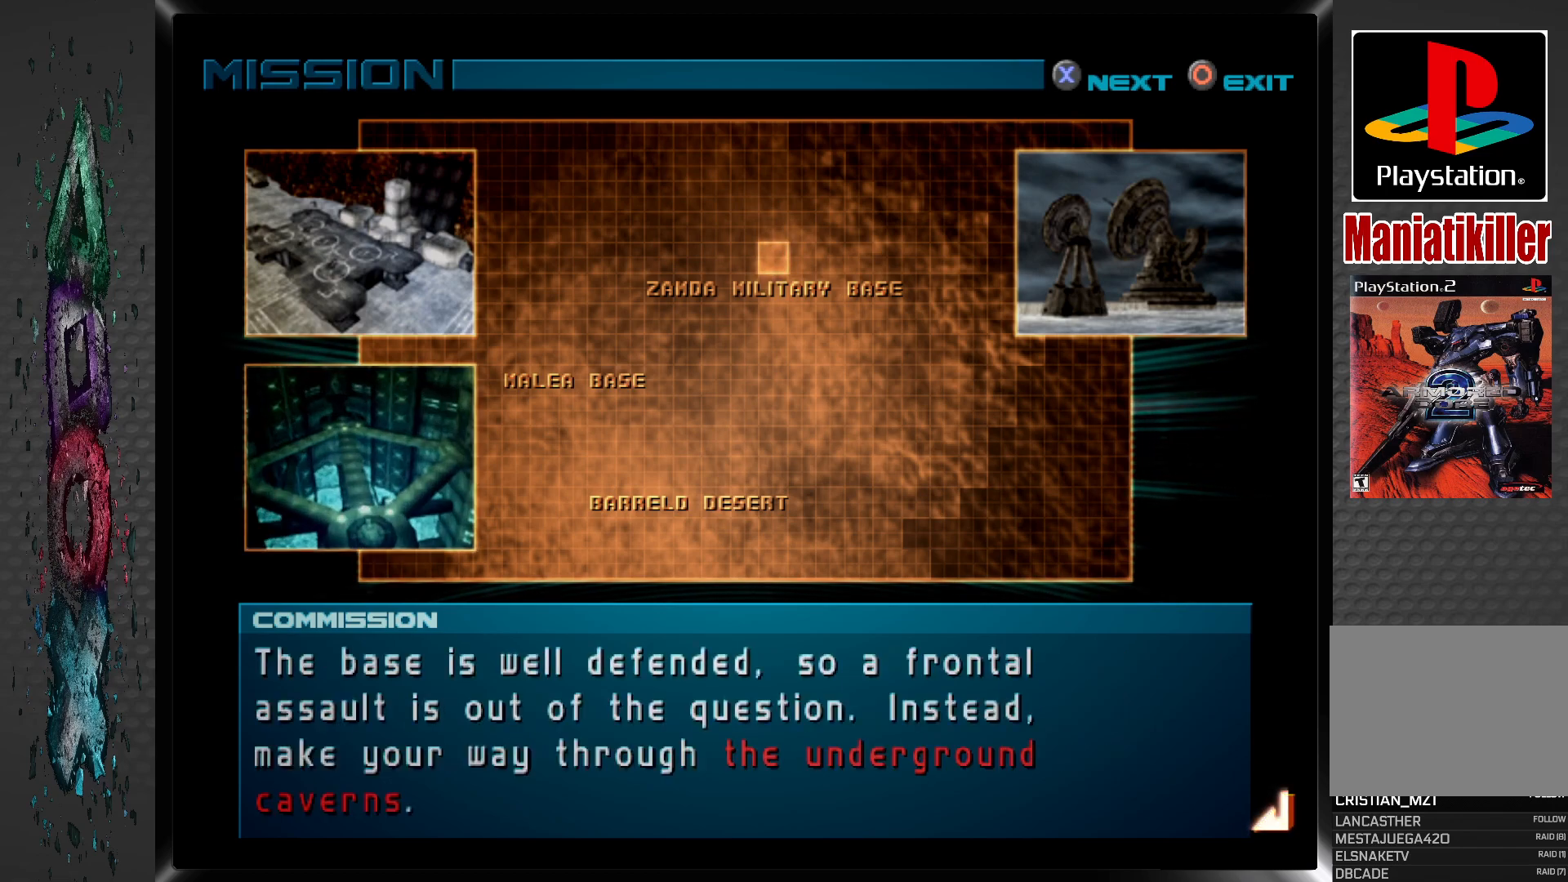
{"buttons": [], "left_stick": "center", "right_stick": "center", "events": []}
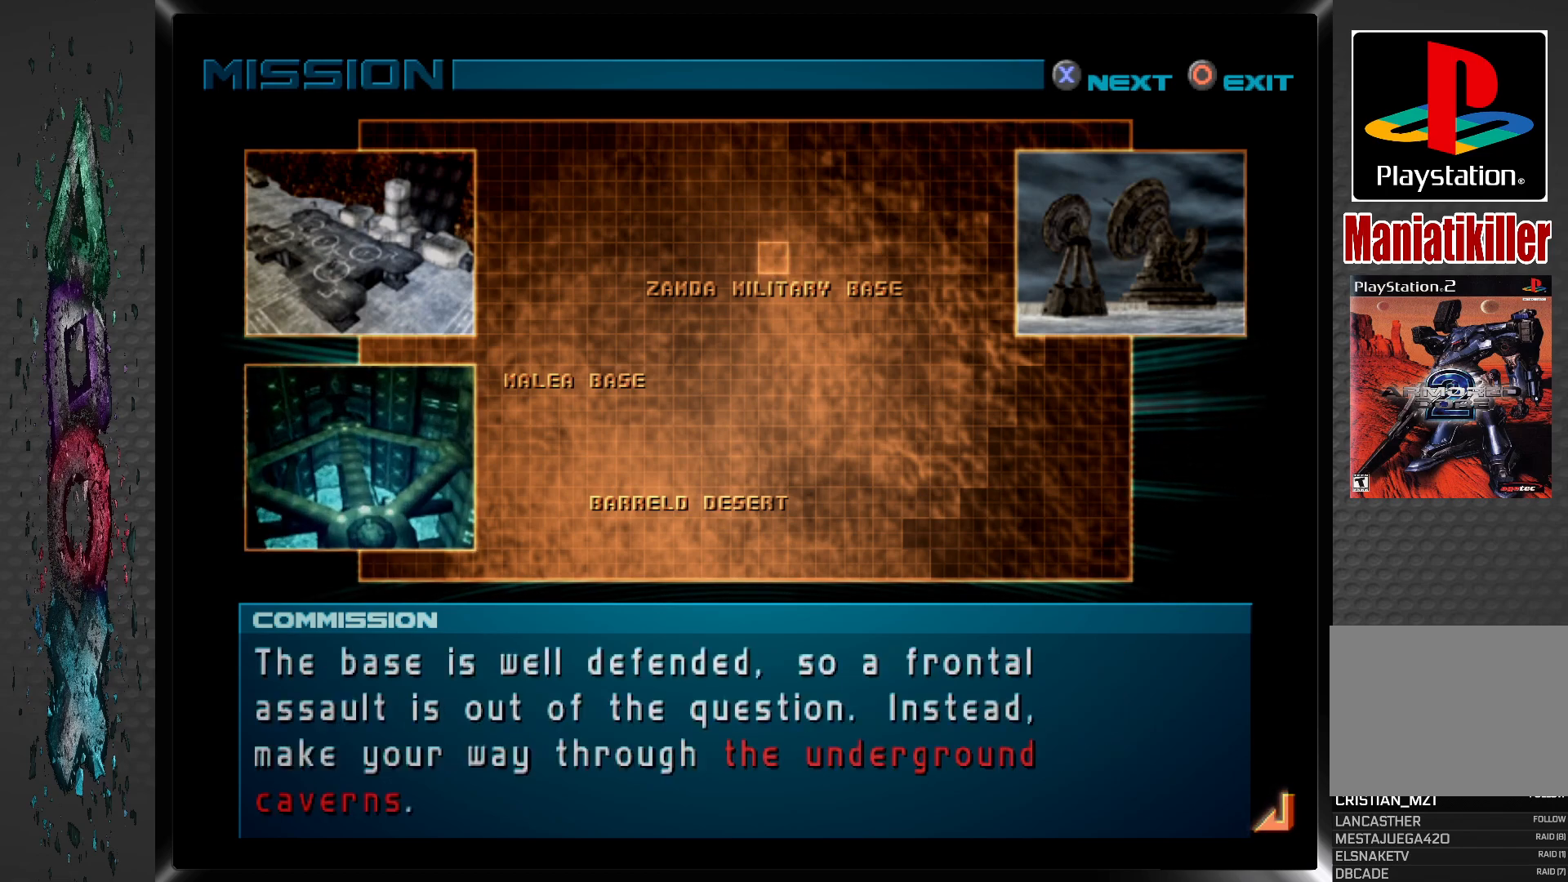
{"buttons": [], "left_stick": "center", "right_stick": "center", "events": []}
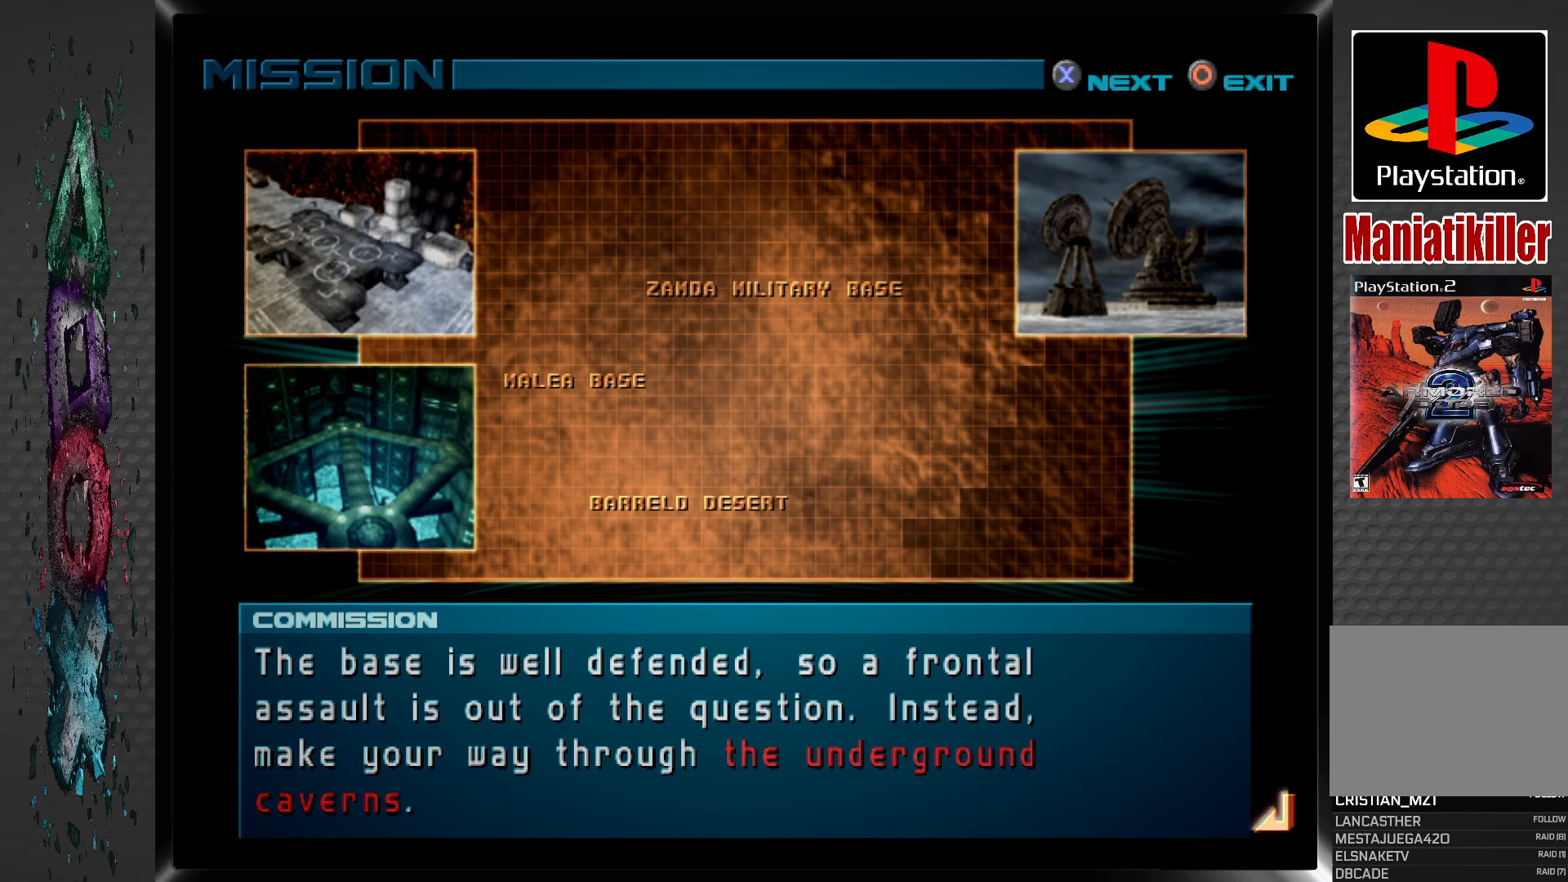
{"buttons": [], "left_stick": "center", "right_stick": "center", "events": []}
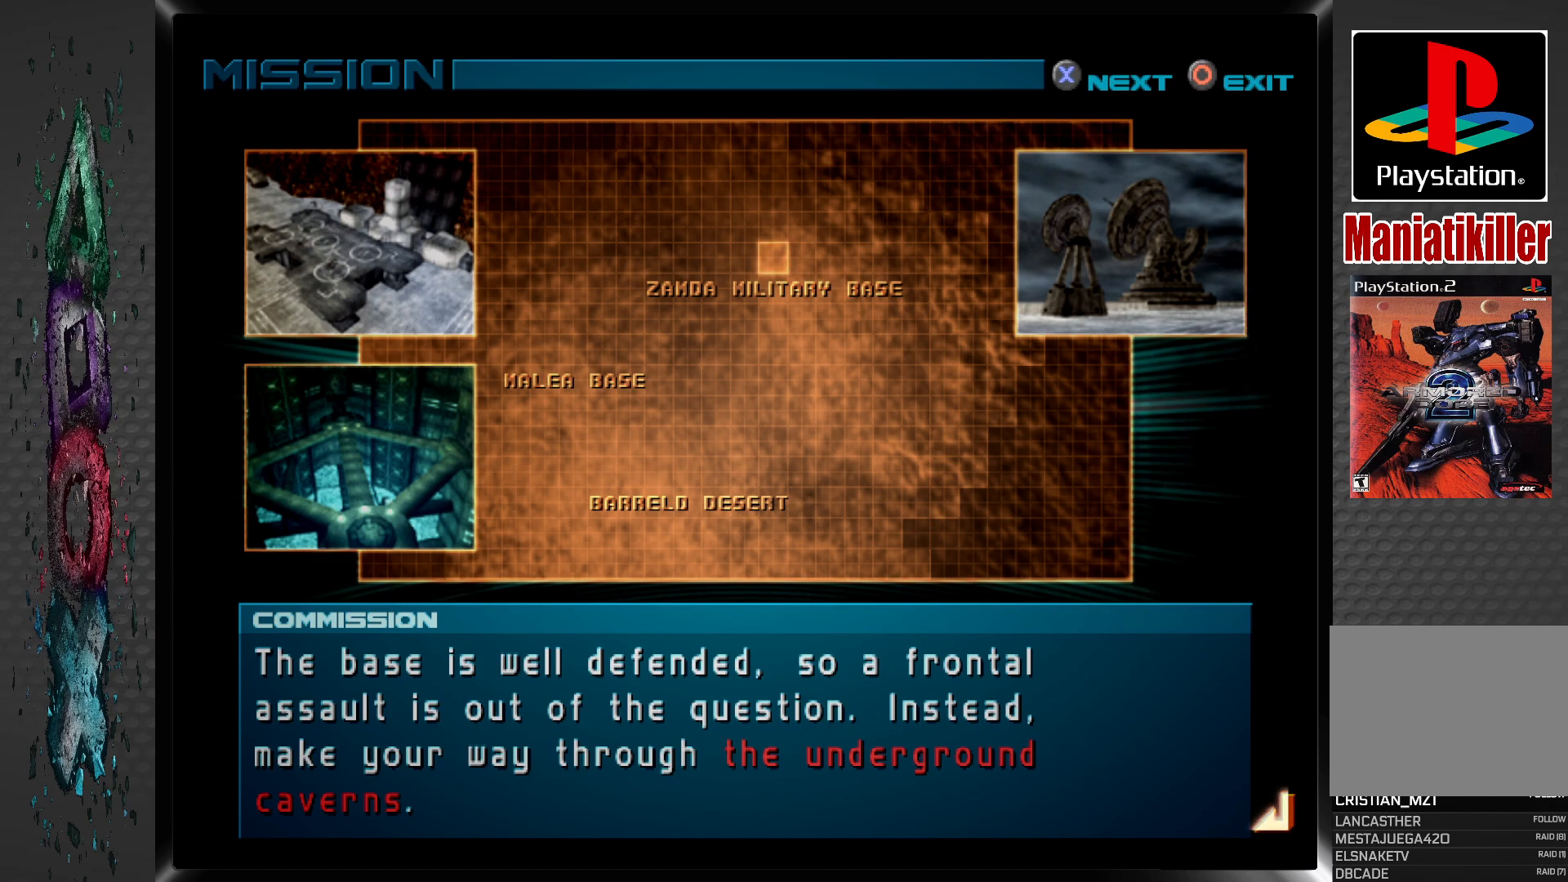
{"buttons": [], "left_stick": "center", "right_stick": "center", "events": [[167, "CROSS", "down"], [317, "CROSS", "up"]]}
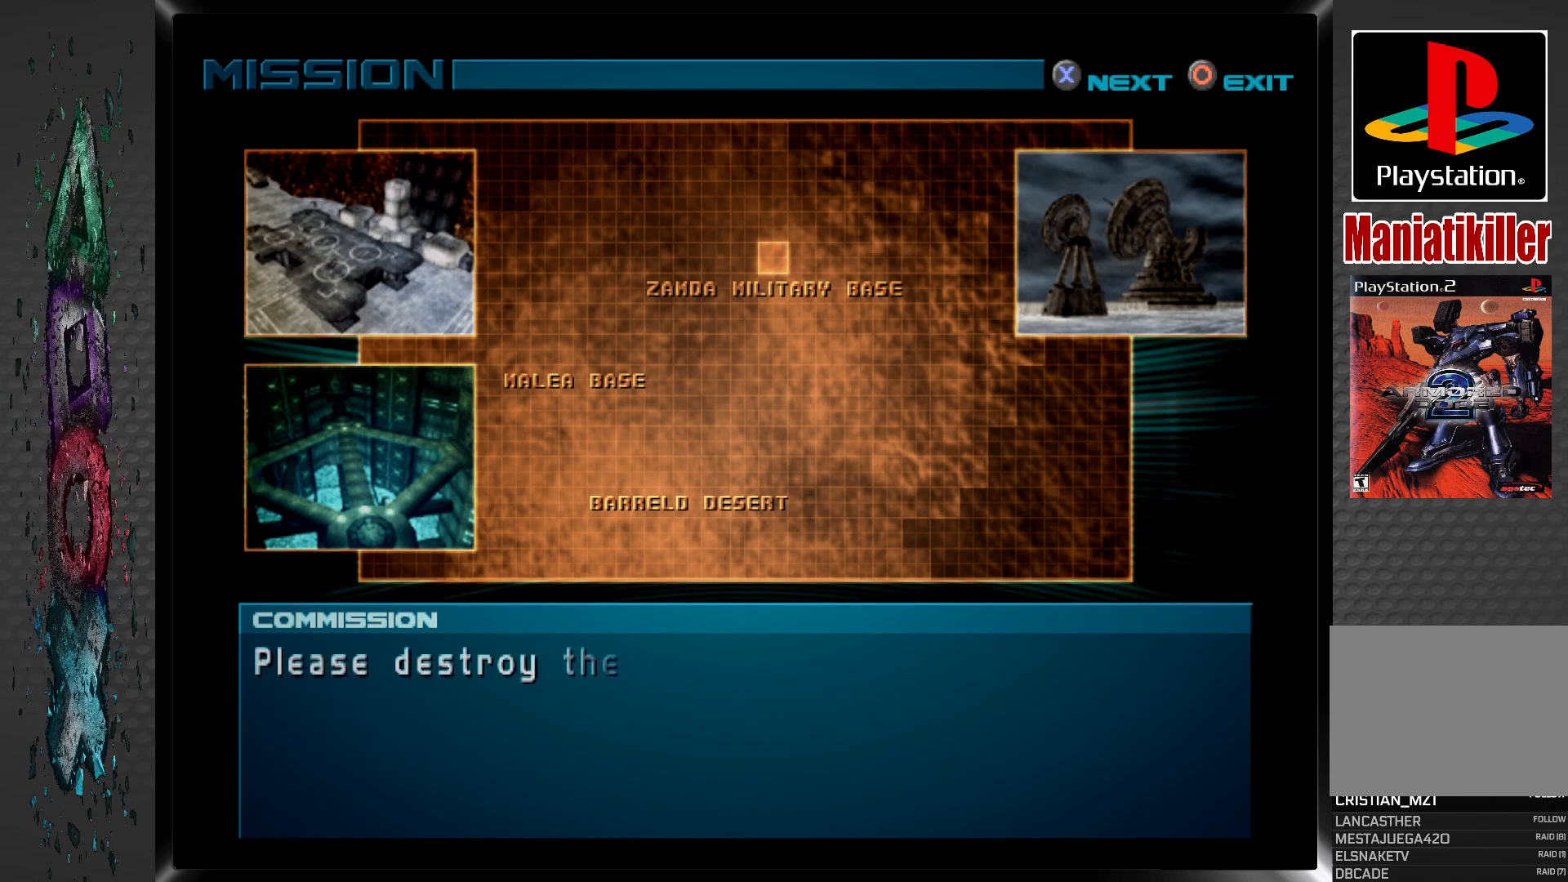
{"buttons": [], "left_stick": "center", "right_stick": "center", "events": [[233, "CROSS", "down"], [367, "CROSS", "up"]]}
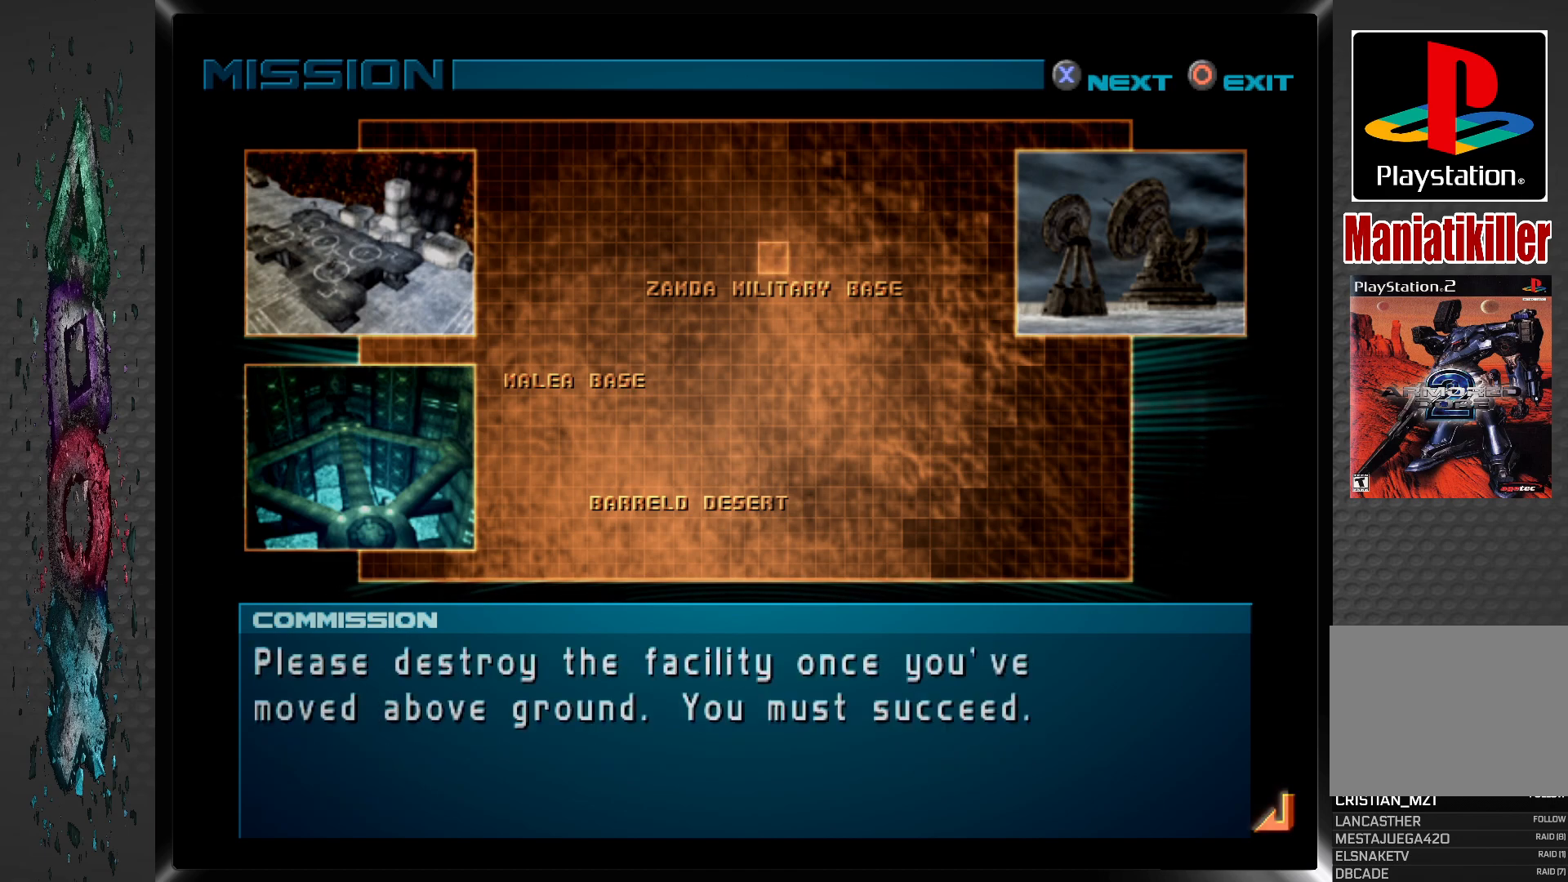
{"buttons": [], "left_stick": "center", "right_stick": "center", "events": [[200, "CROSS", "down"], [333, "CROSS", "up"]]}
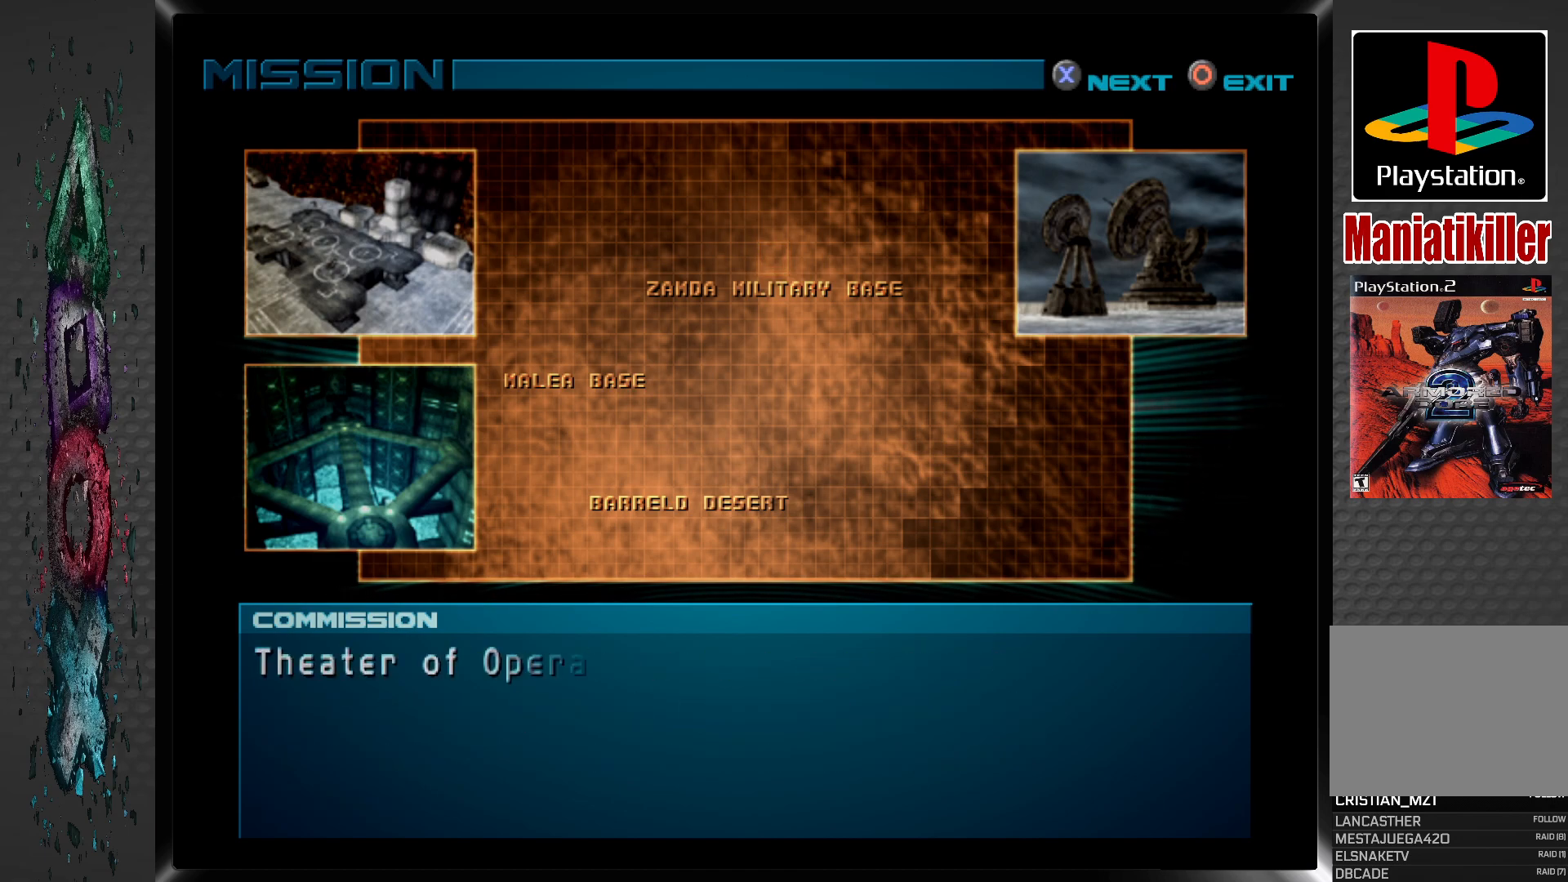
{"buttons": [], "left_stick": "center", "right_stick": "center", "events": [[300, "CROSS", "down"], [450, "CROSS", "up"]]}